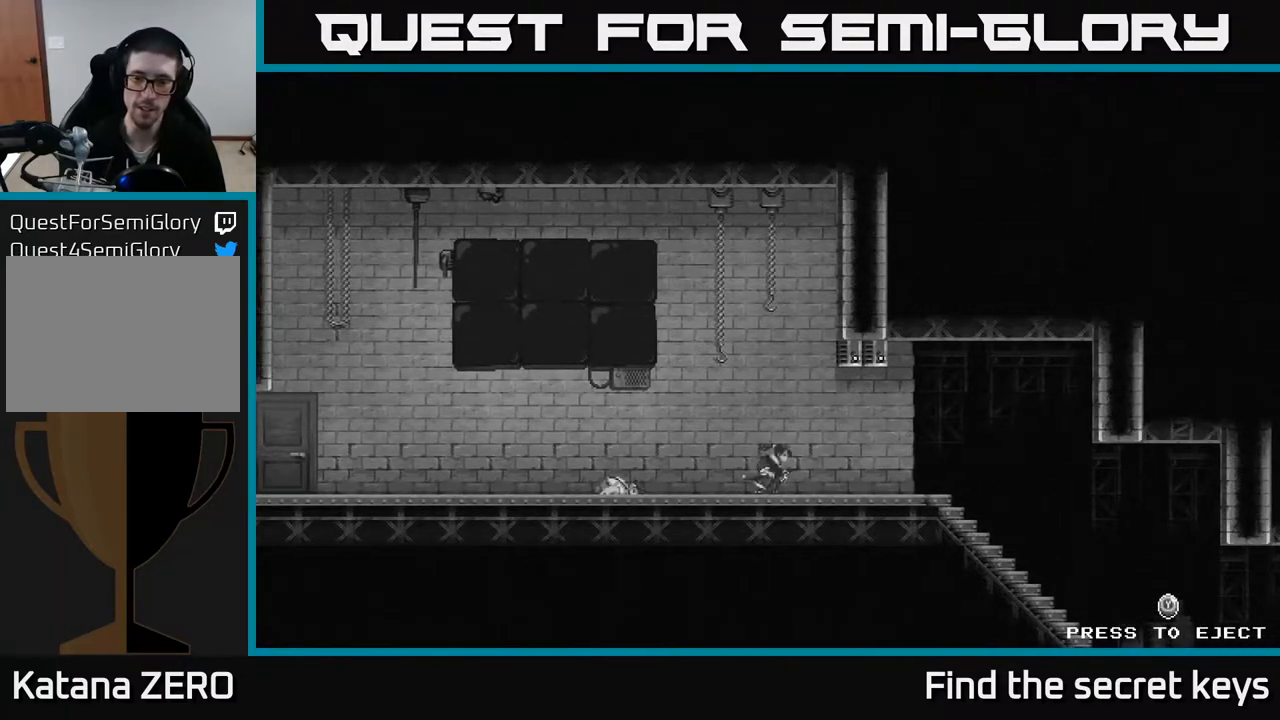
Gameplay with a controller (Xbox layout); each line is a JSON object with the inputs held at the frame after it. "events" lists button and stick changes between this image and that frame as [ms after this image, input, new state], when the widget could be followed in between.
{"buttons": [], "left_stick": "center", "right_stick": "center", "events": [[167, "Y", "down"], [233, "Y", "up"]]}
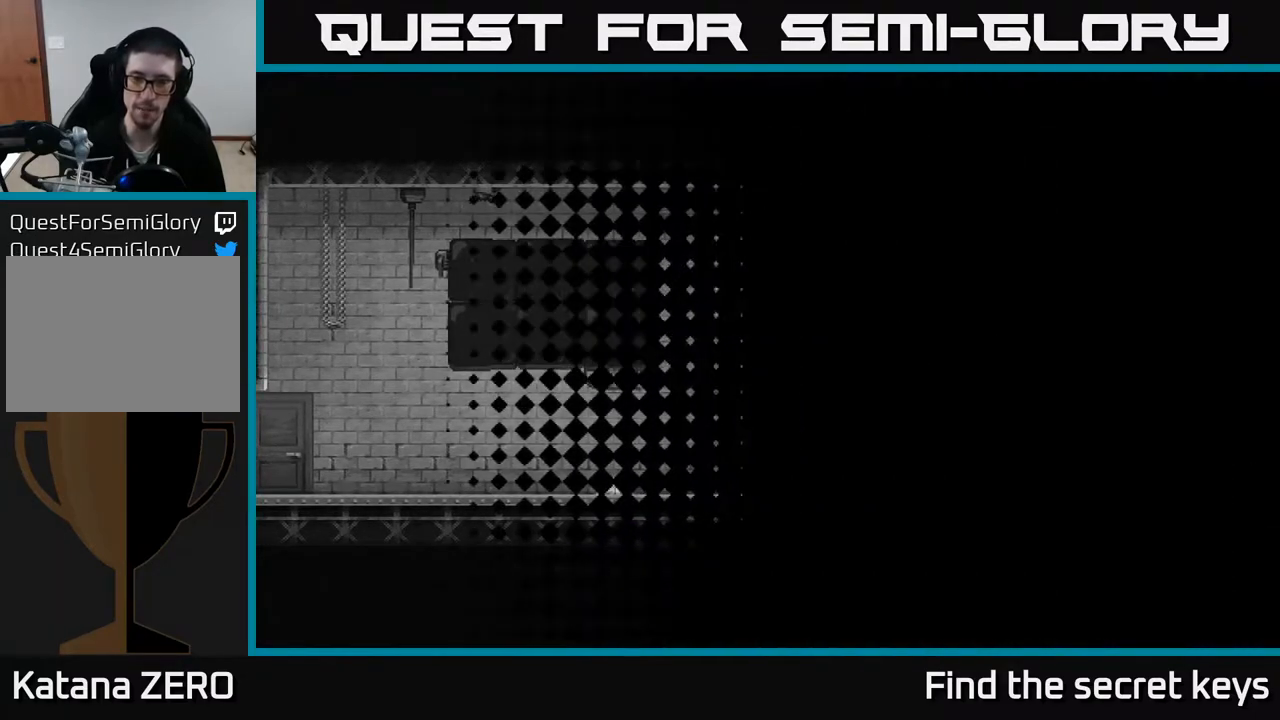
{"buttons": [], "left_stick": "center", "right_stick": "center", "events": []}
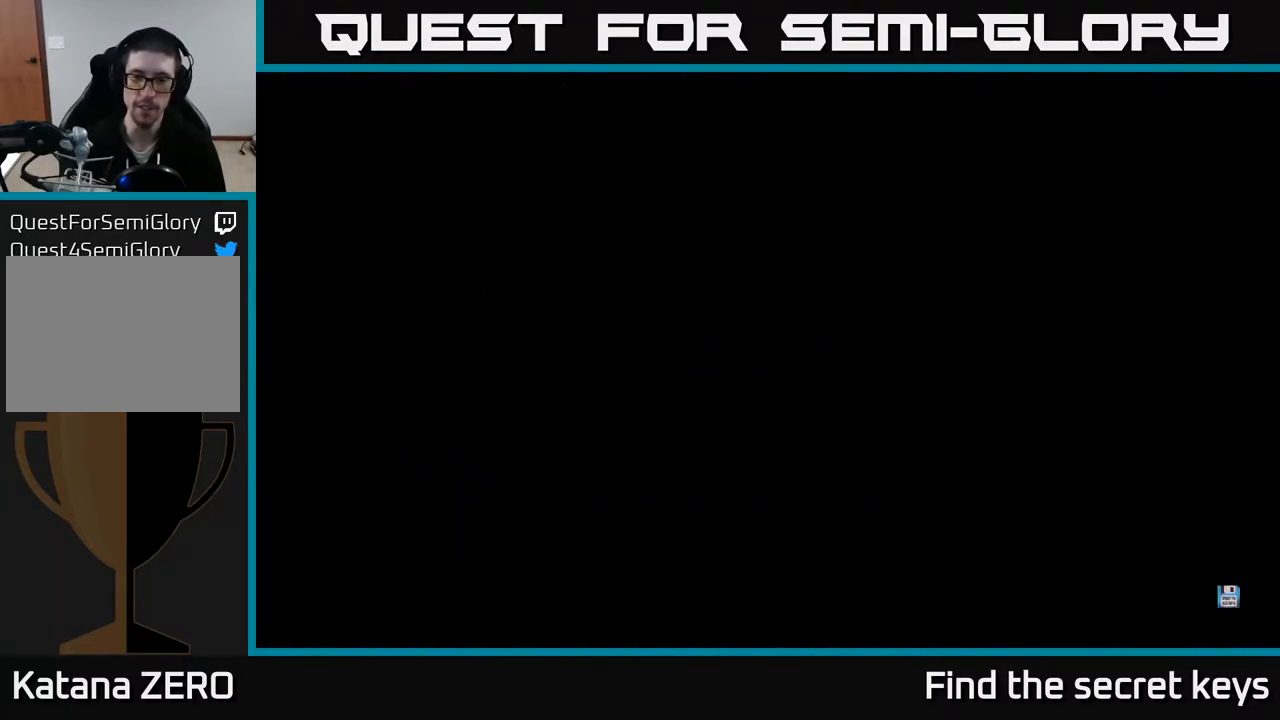
{"buttons": [], "left_stick": "center", "right_stick": "center", "events": []}
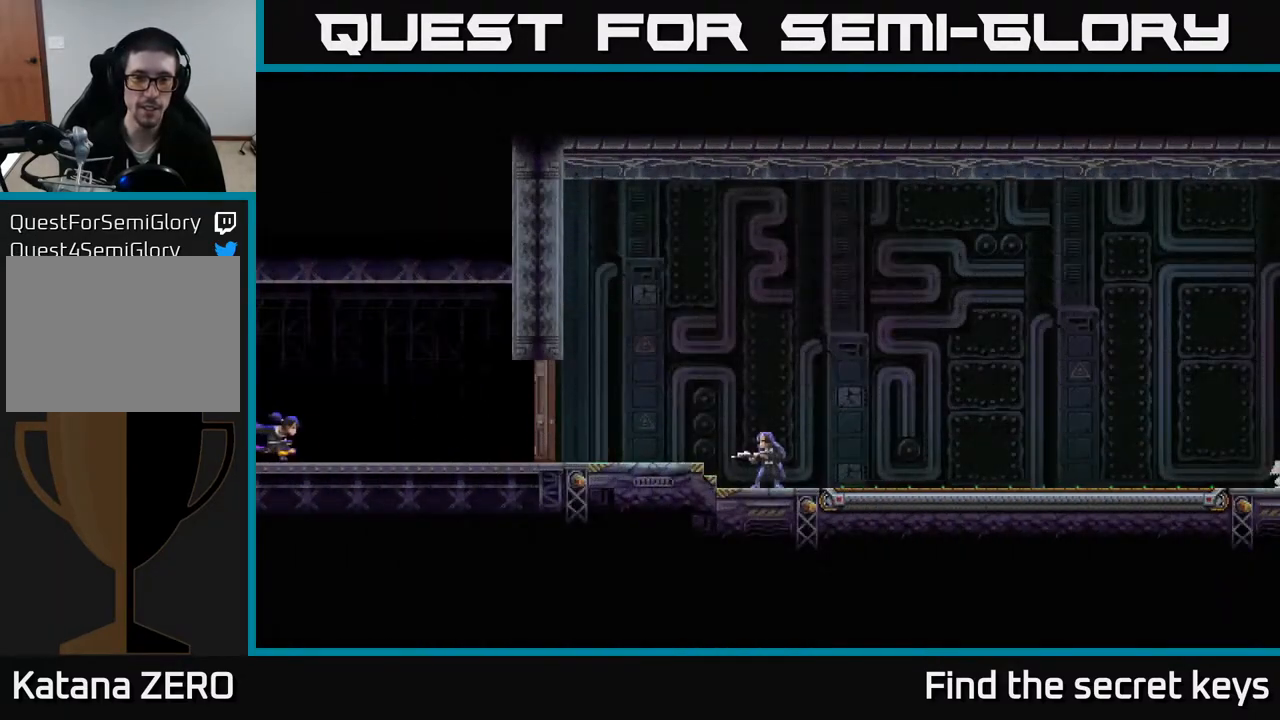
{"buttons": [], "left_stick": "center", "right_stick": "center", "events": []}
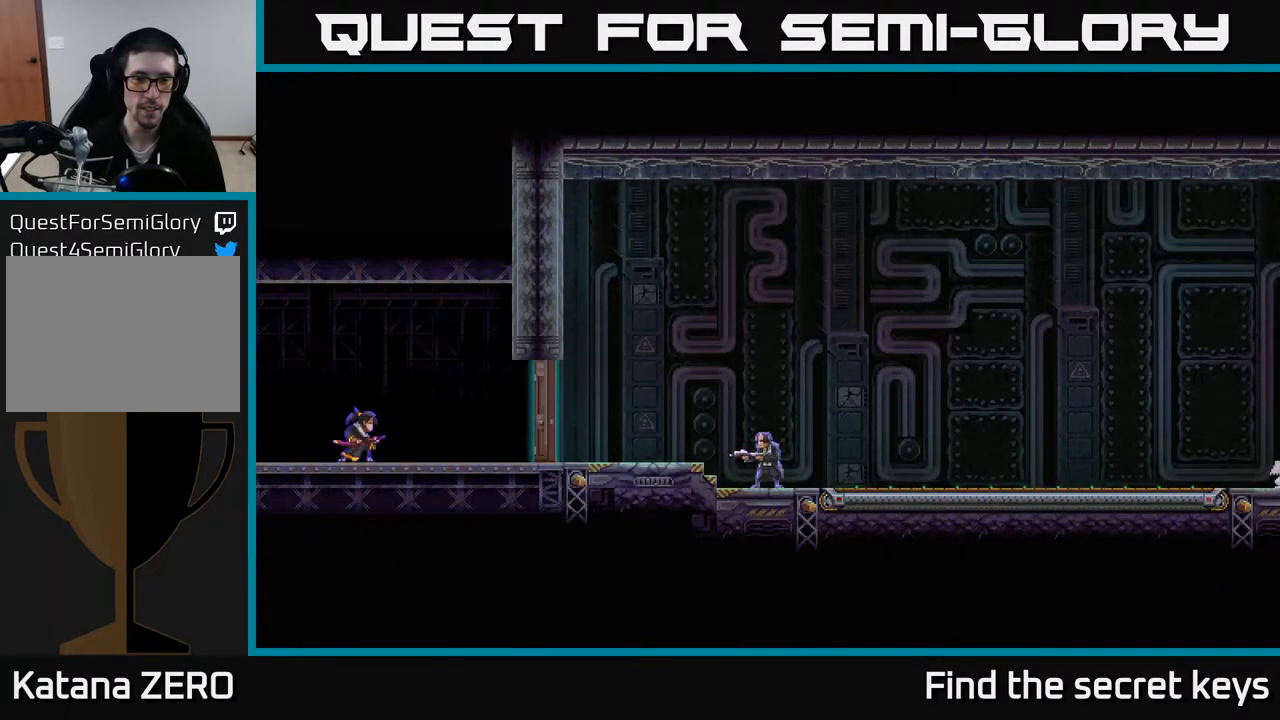
{"buttons": [], "left_stick": "center", "right_stick": "center", "events": [[17, "left_stick", "right"], [467, "left_stick", "center"]]}
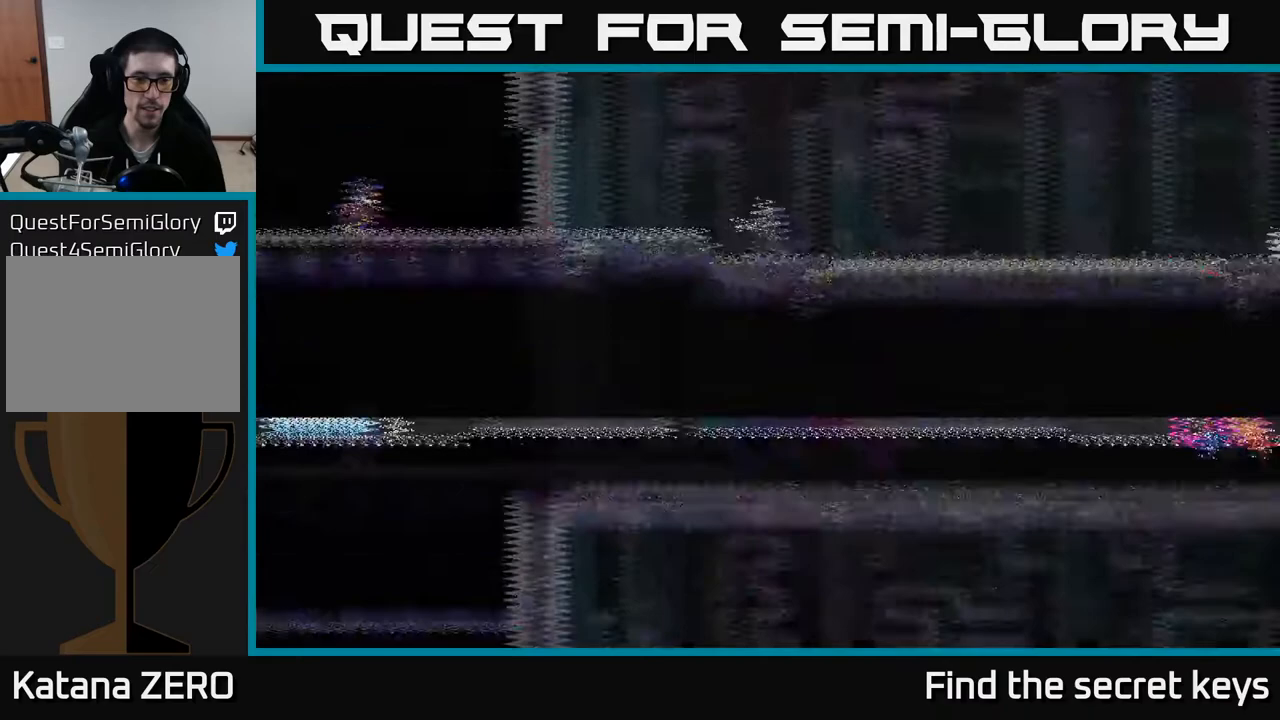
{"buttons": [], "left_stick": "right", "right_stick": "center", "events": [[383, "left_stick", "right"]]}
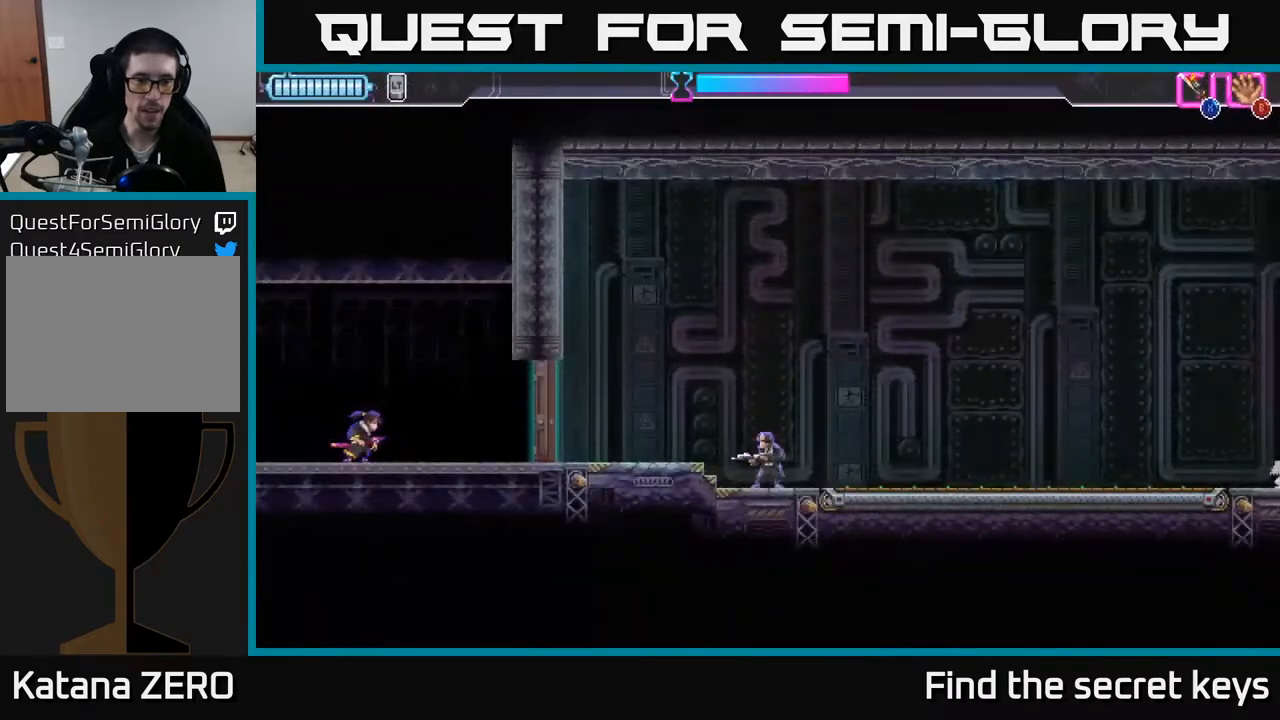
{"buttons": [], "left_stick": "right", "right_stick": "center", "events": [[250, "X", "down"], [367, "X", "up"]]}
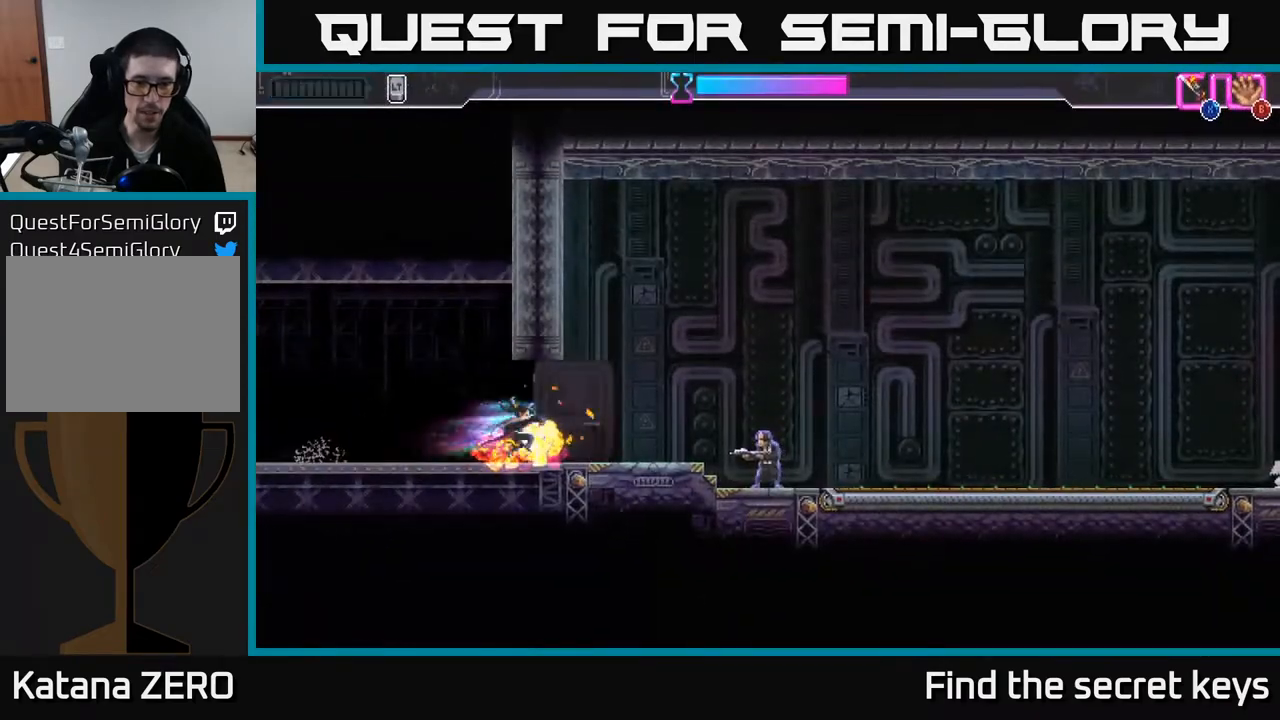
{"buttons": [], "left_stick": "down-right", "right_stick": "center", "events": [[367, "X", "down"], [383, "left_stick", "down-right"], [450, "X", "up"]]}
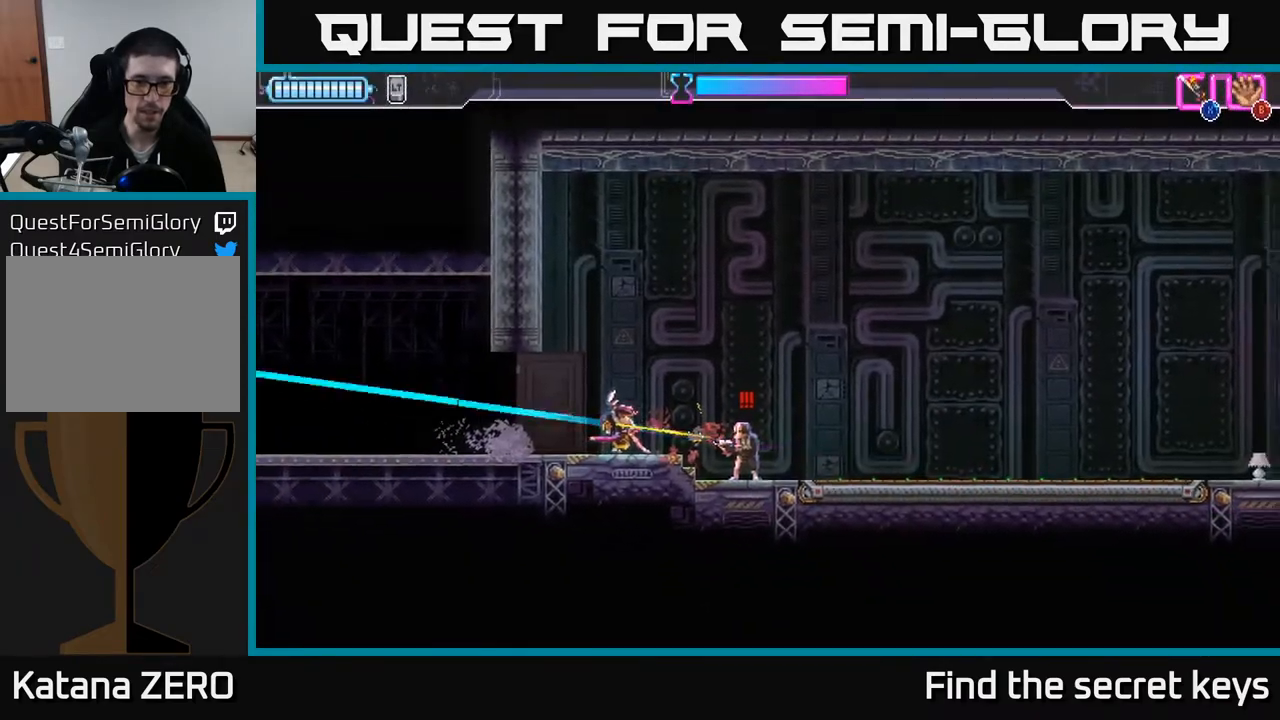
{"buttons": [], "left_stick": "right", "right_stick": "center", "events": [[83, "X", "down"], [150, "X", "up"], [200, "left_stick", "center"], [383, "A", "down"], [483, "A", "up"], [500, "left_stick", "right"]]}
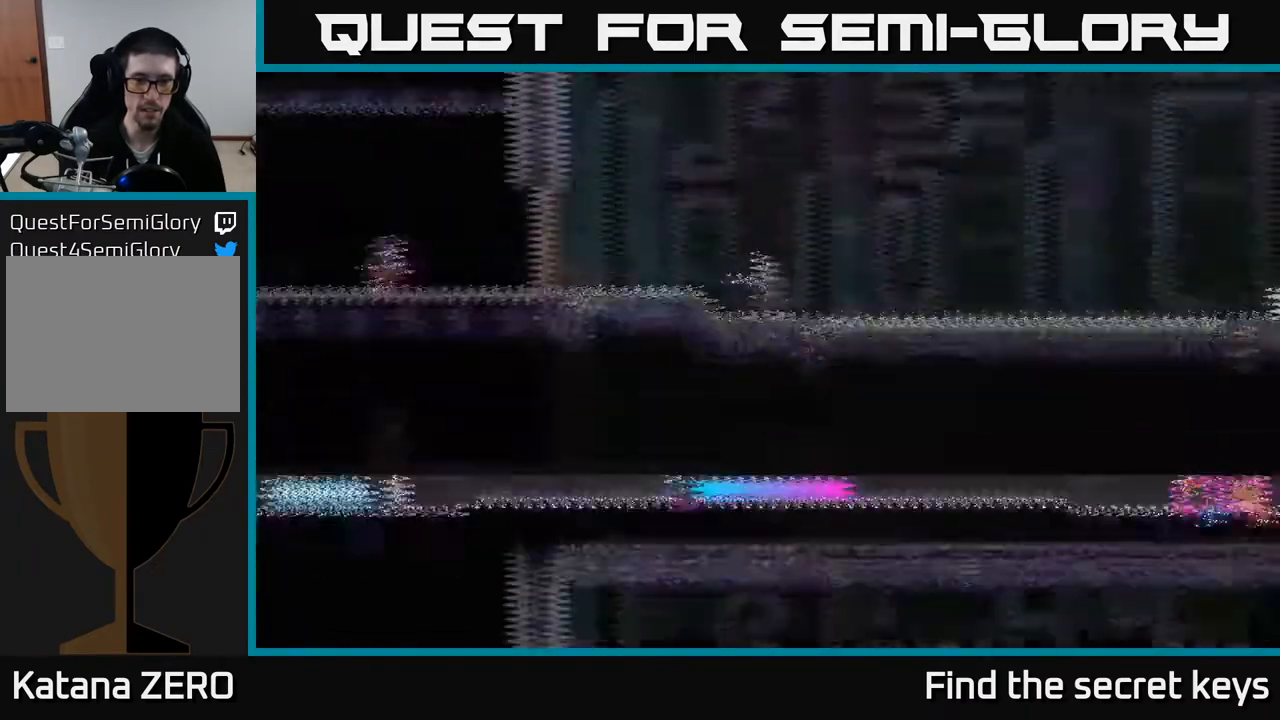
{"buttons": ["X"], "left_stick": "right", "right_stick": "center", "events": [[500, "X", "down"]]}
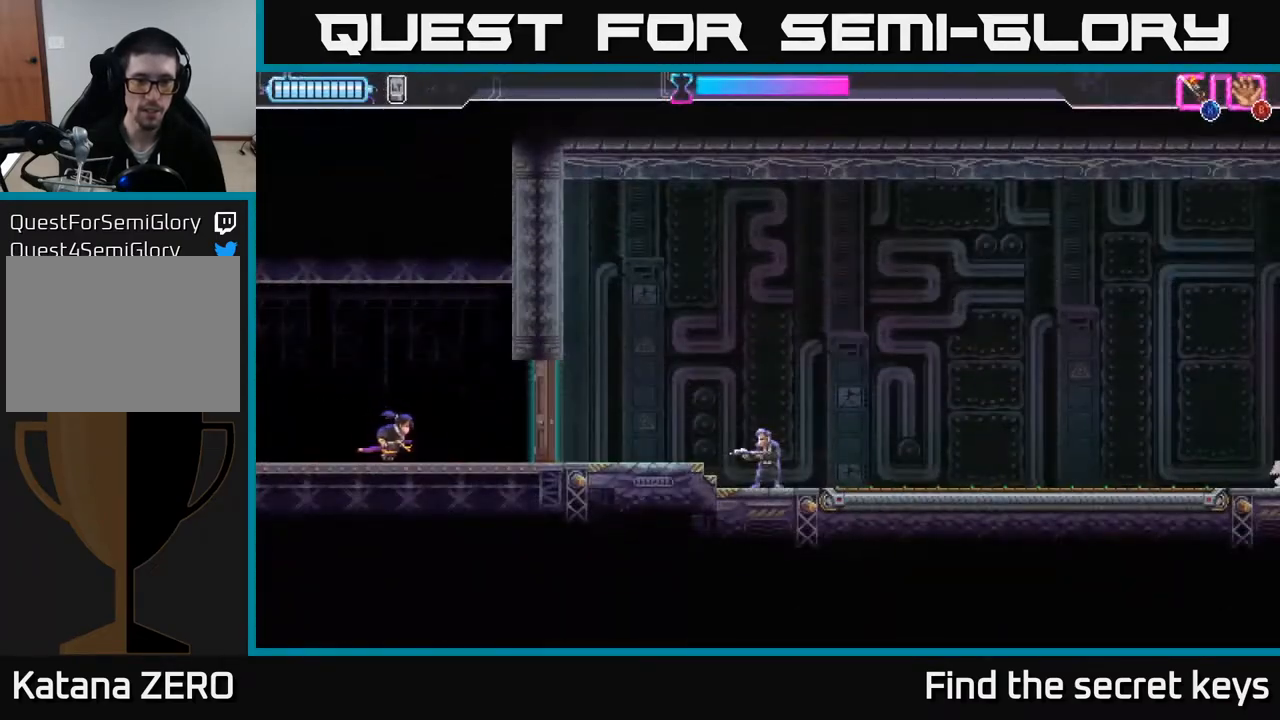
{"buttons": [], "left_stick": "right", "right_stick": "center", "events": [[117, "X", "up"], [233, "X", "down"], [350, "X", "up"]]}
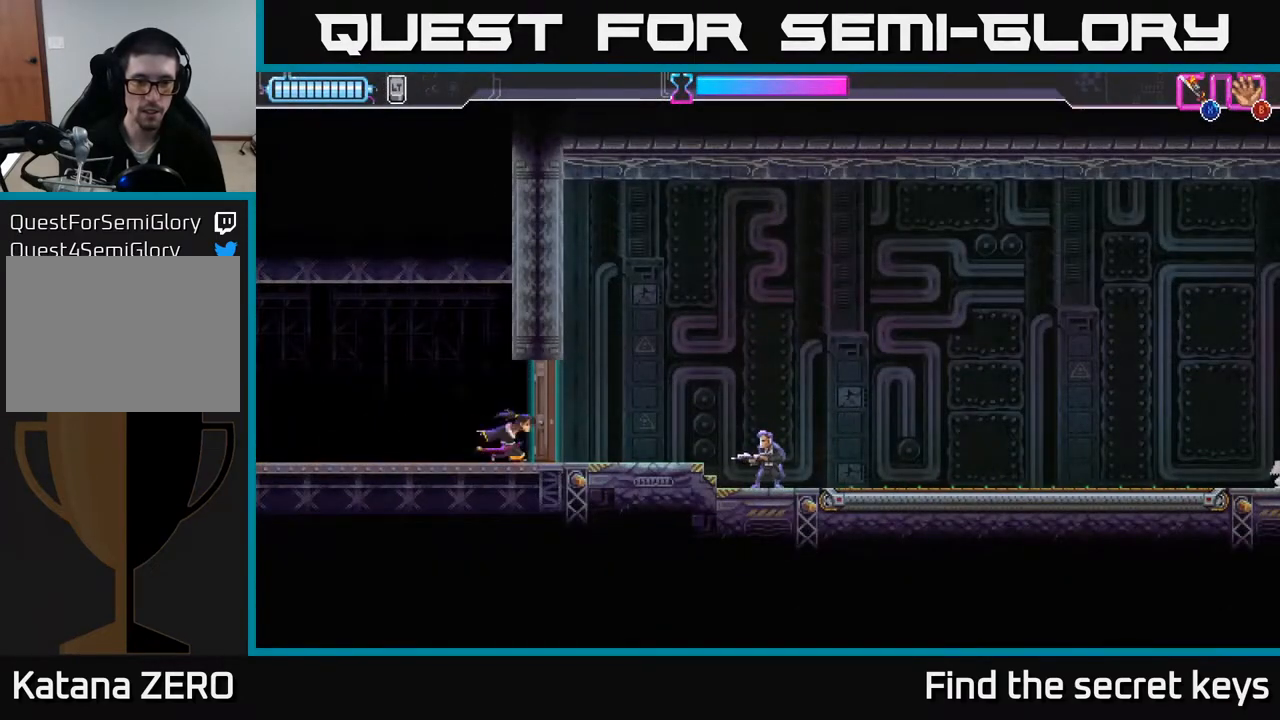
{"buttons": ["R2"], "left_stick": "right", "right_stick": "center", "events": [[100, "X", "down"], [217, "X", "up"], [400, "R2", "down"]]}